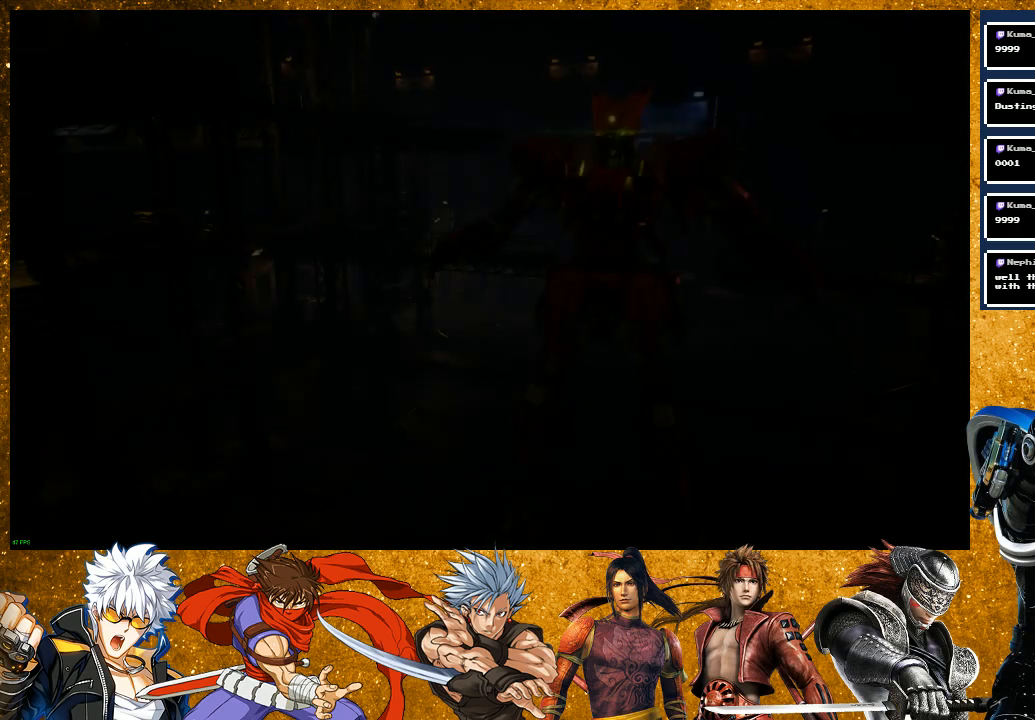
Gameplay with a controller (PlayStation layout); each line is a JSON object with the inputs held at the frame after it. "events" lists button and stick changes between this image and that frame as [ms after this image, input, new state], when the widget could be followed in between.
{"buttons": [], "left_stick": "center", "right_stick": "center", "events": []}
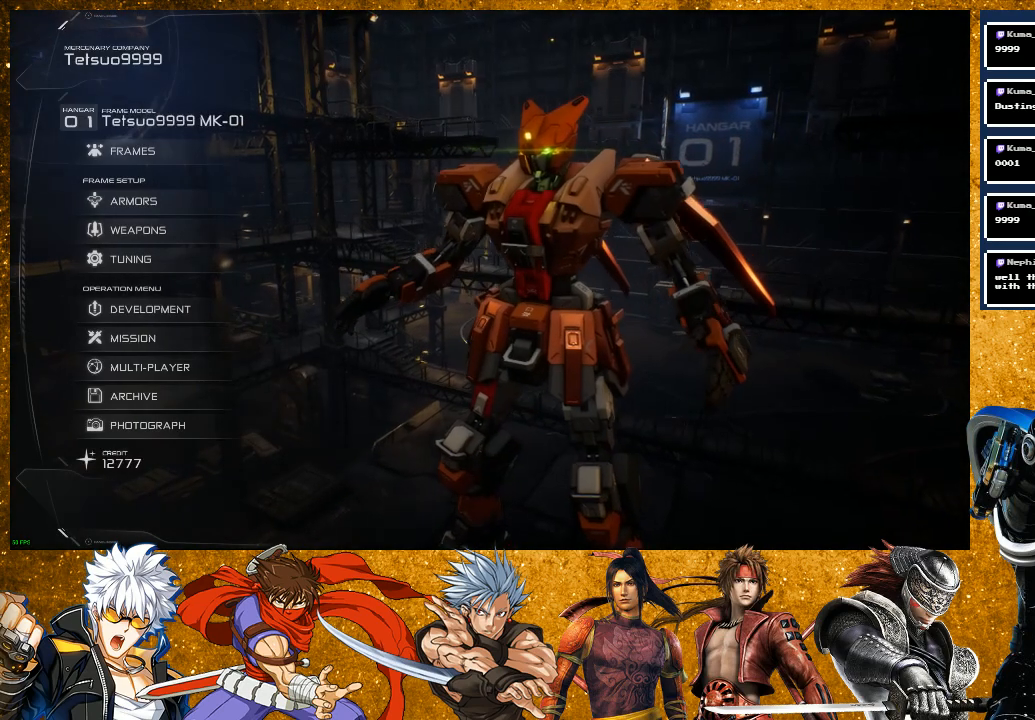
{"buttons": [], "left_stick": "center", "right_stick": "center", "events": []}
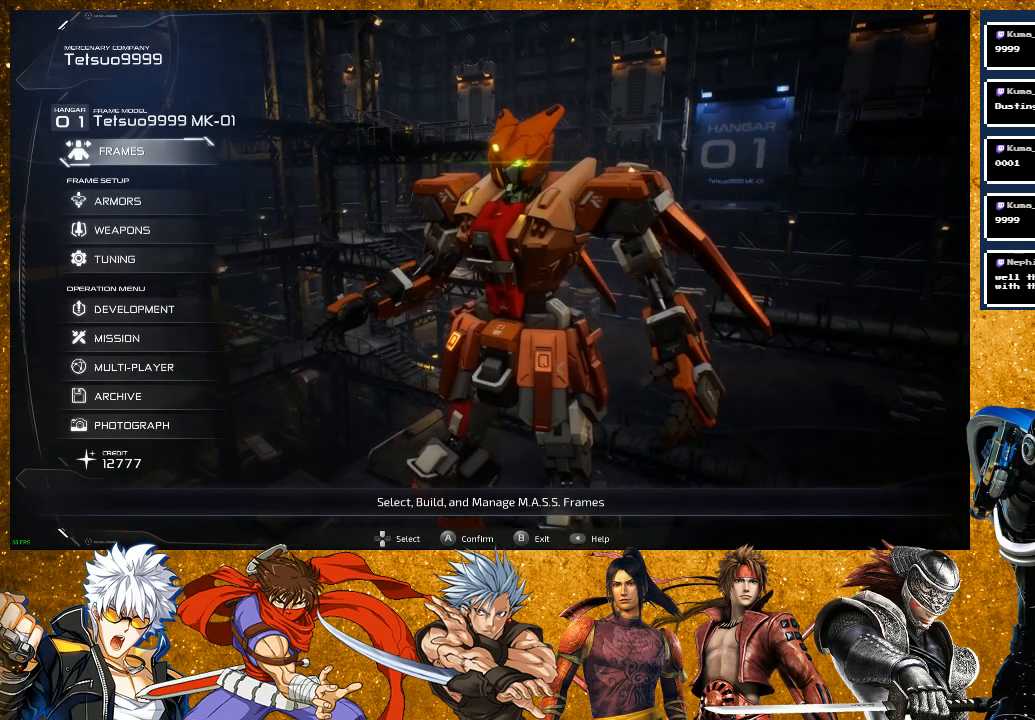
{"buttons": ["DPAD_DOWN"], "left_stick": "center", "right_stick": "center", "events": [[83, "DPAD_DOWN", "down"], [133, "DPAD_DOWN", "up"], [217, "DPAD_DOWN", "down"], [300, "DPAD_DOWN", "up"], [350, "DPAD_DOWN", "down"]]}
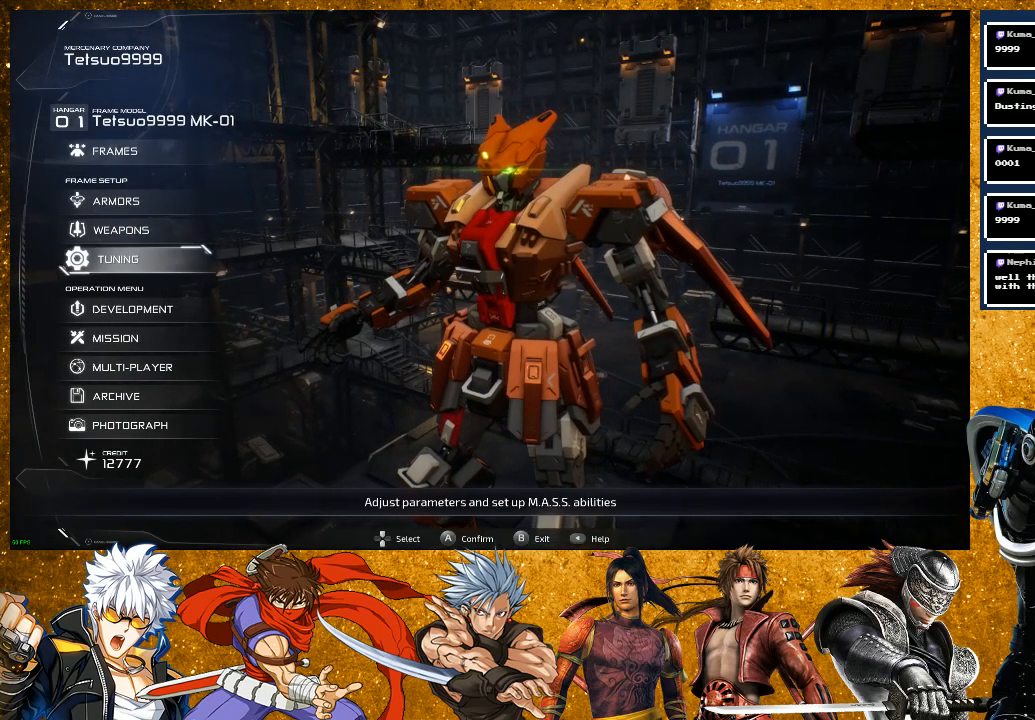
{"buttons": [], "left_stick": "center", "right_stick": "center", "events": [[17, "DPAD_DOWN", "up"], [183, "DPAD_DOWN", "down"], [267, "DPAD_DOWN", "up"]]}
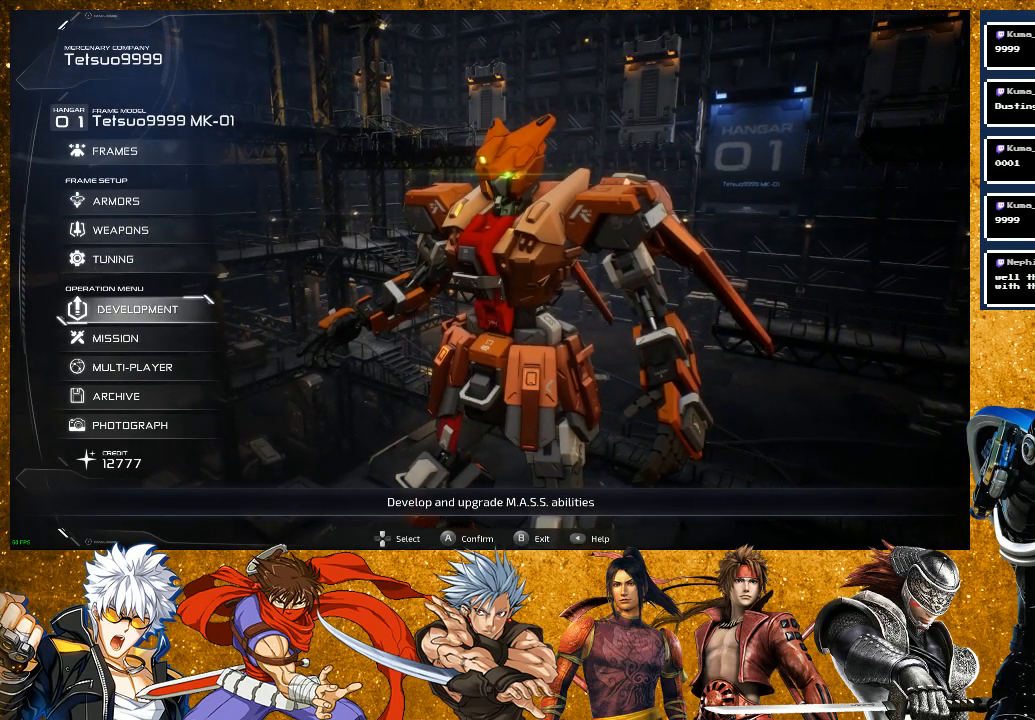
{"buttons": ["CROSS"], "left_stick": "center", "right_stick": "center", "events": [[450, "CROSS", "down"]]}
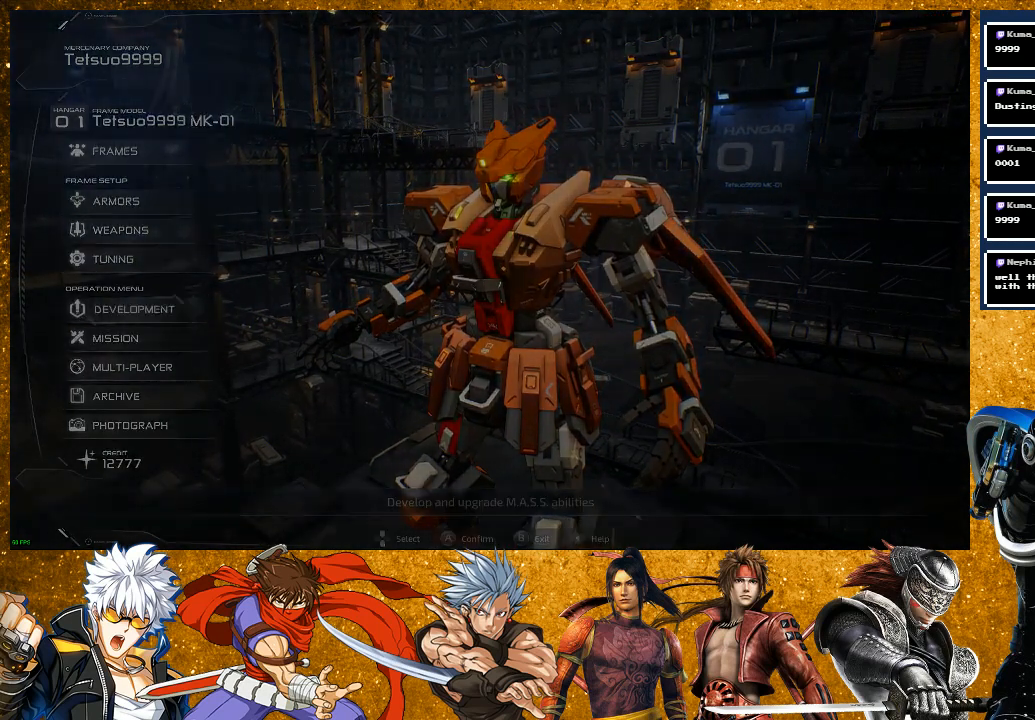
{"buttons": [], "left_stick": "center", "right_stick": "center", "events": [[83, "CROSS", "up"]]}
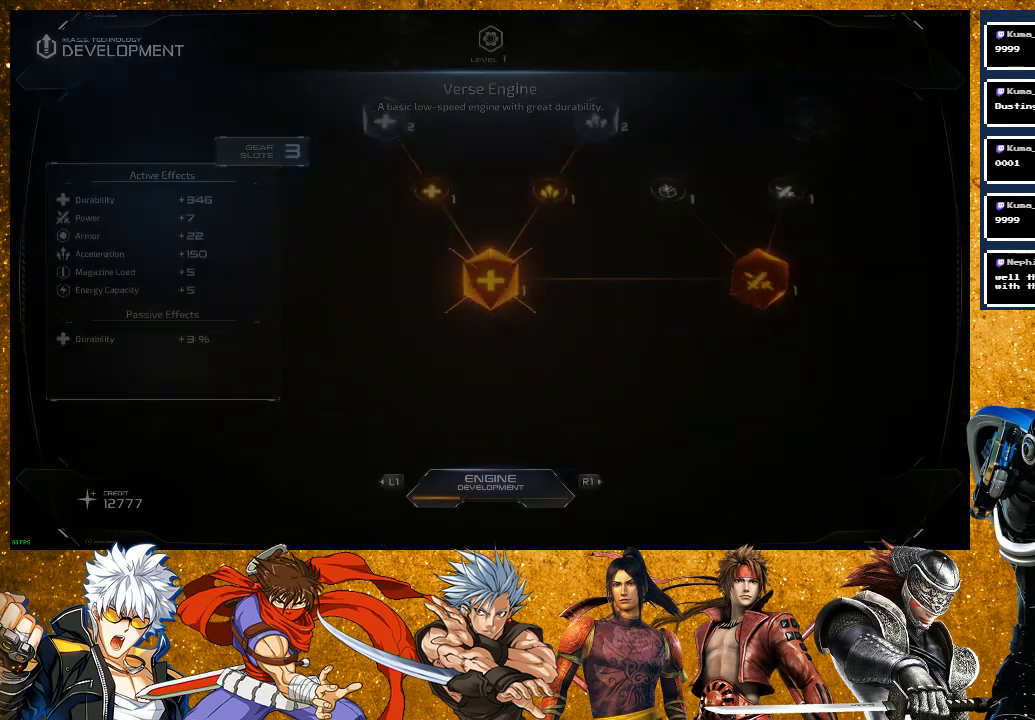
{"buttons": [], "left_stick": "center", "right_stick": "center", "events": []}
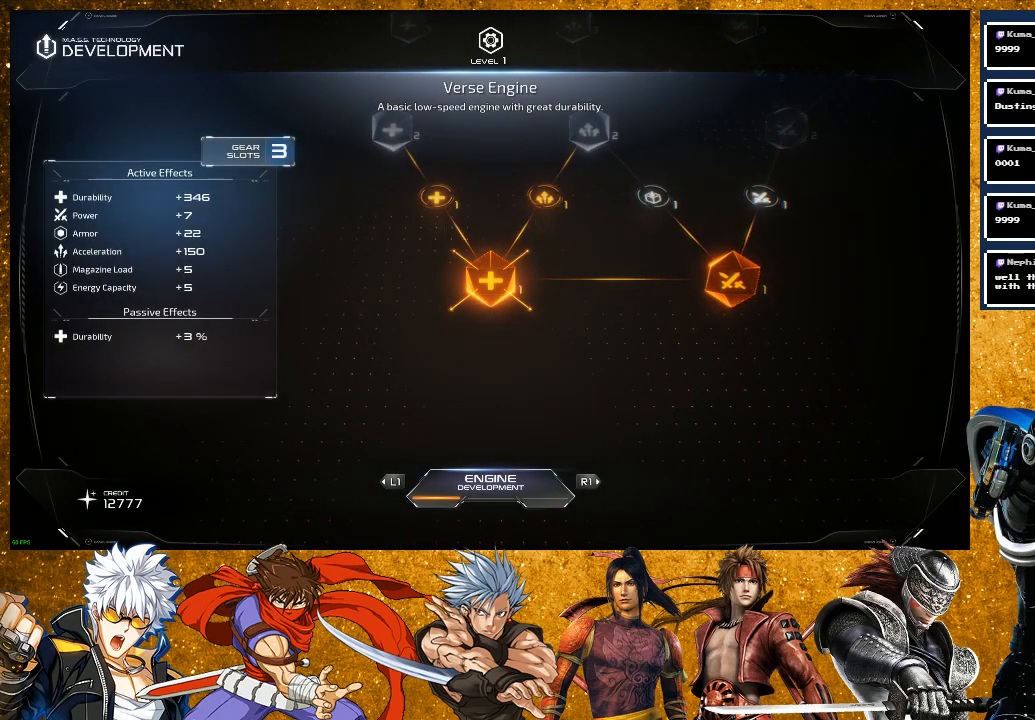
{"buttons": [], "left_stick": "center", "right_stick": "center", "events": [[133, "right_stick", "right"], [400, "right_stick", "center"]]}
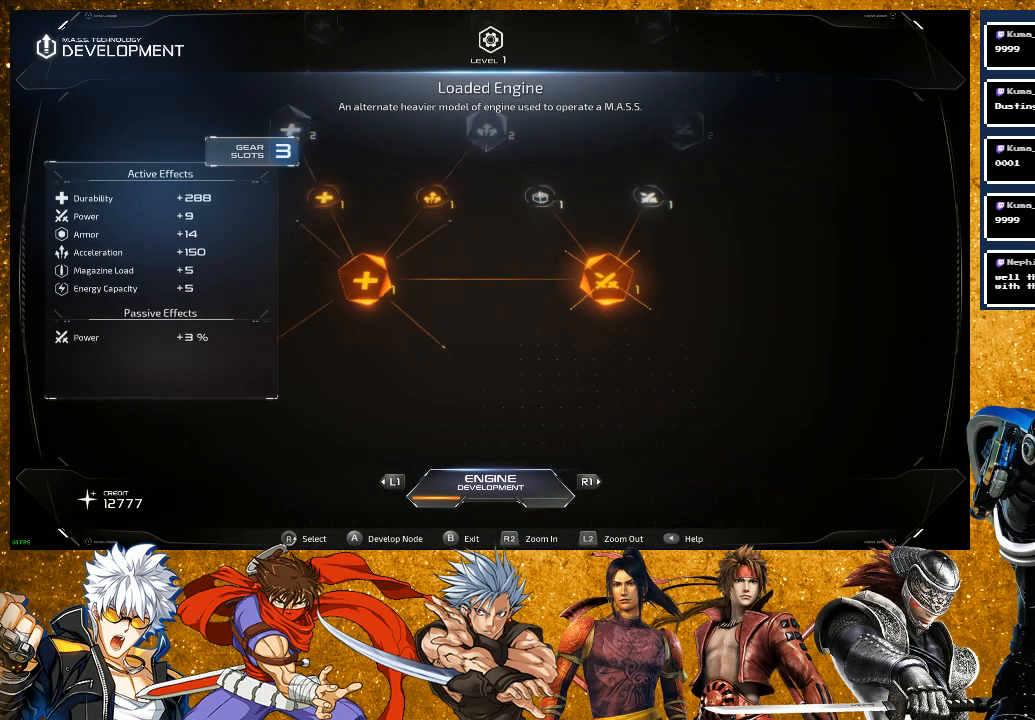
{"buttons": [], "left_stick": "center", "right_stick": "center", "events": [[50, "right_stick", "right"], [233, "right_stick", "center"]]}
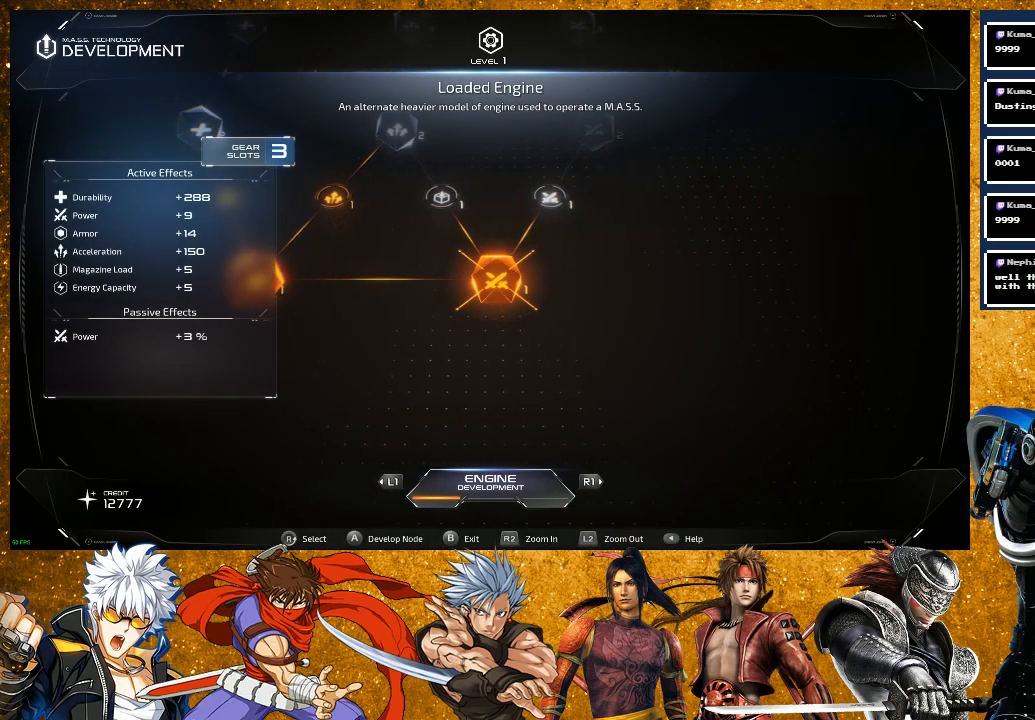
{"buttons": [], "left_stick": "center", "right_stick": "right", "events": [[33, "right_stick", "up"], [233, "right_stick", "center"], [467, "right_stick", "right"]]}
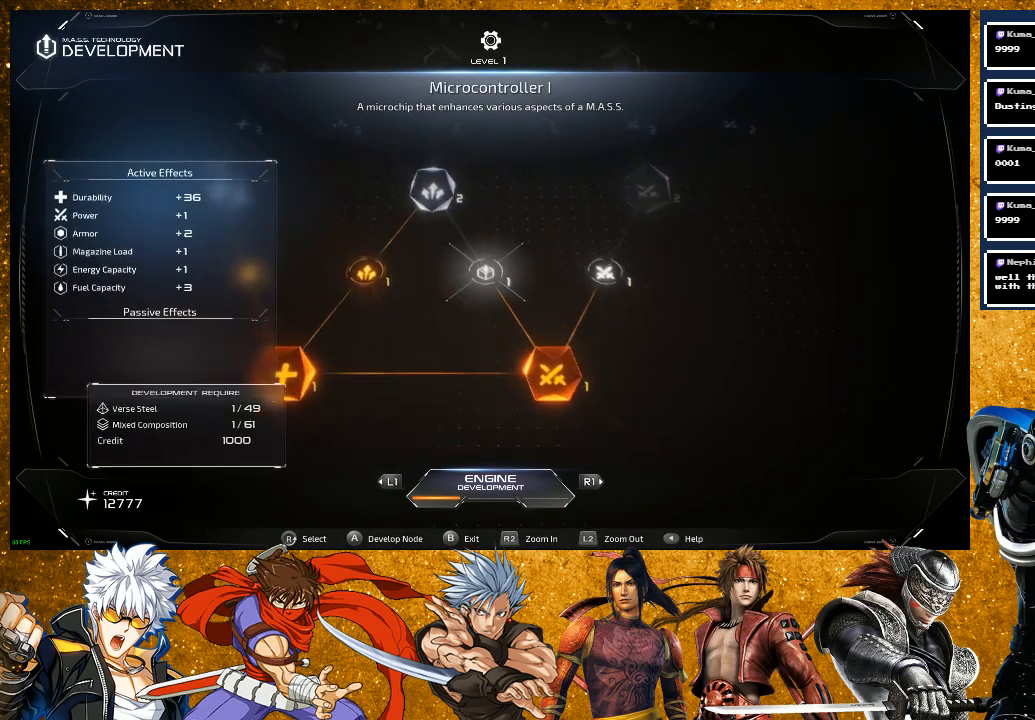
{"buttons": [], "left_stick": "center", "right_stick": "center", "events": [[200, "right_stick", "center"]]}
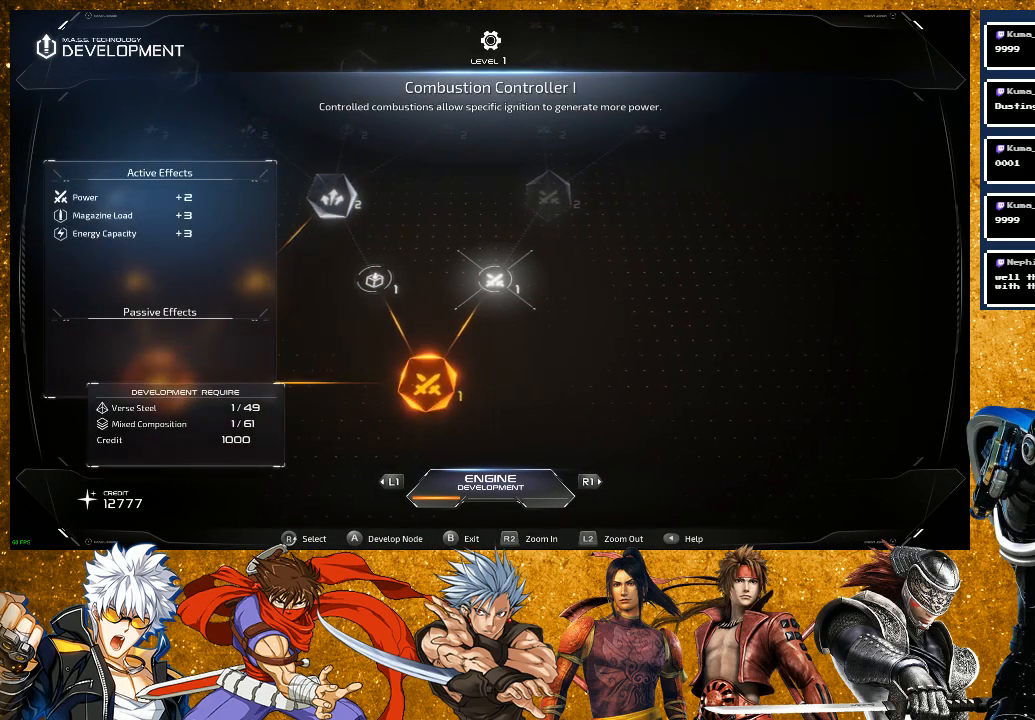
{"buttons": [], "left_stick": "center", "right_stick": "center", "events": []}
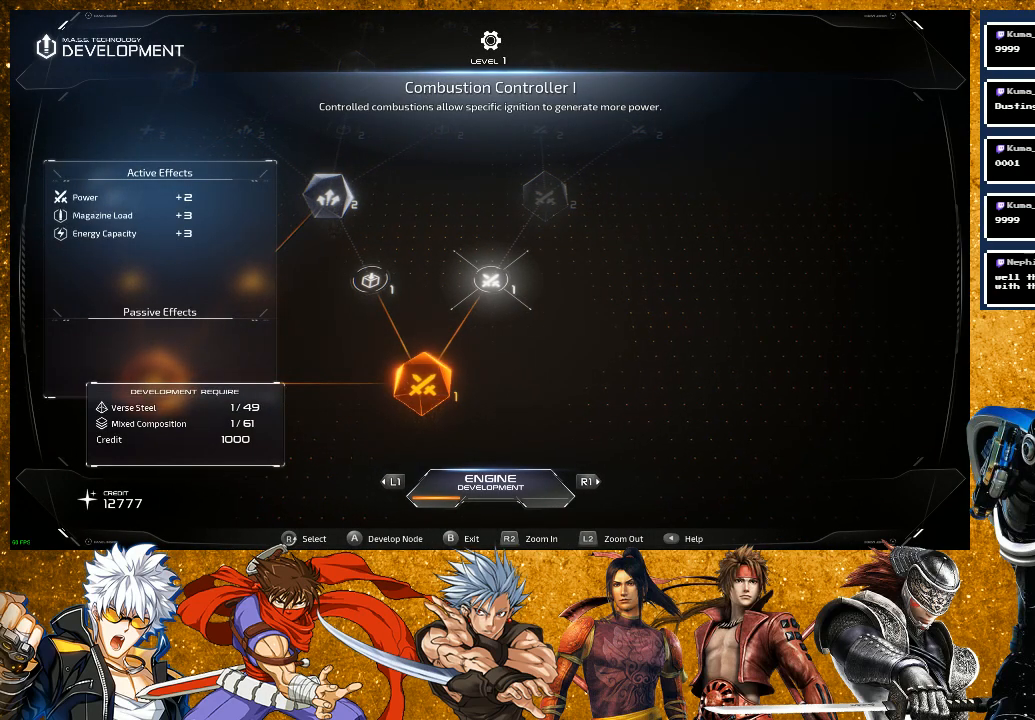
{"buttons": [], "left_stick": "center", "right_stick": "center", "events": []}
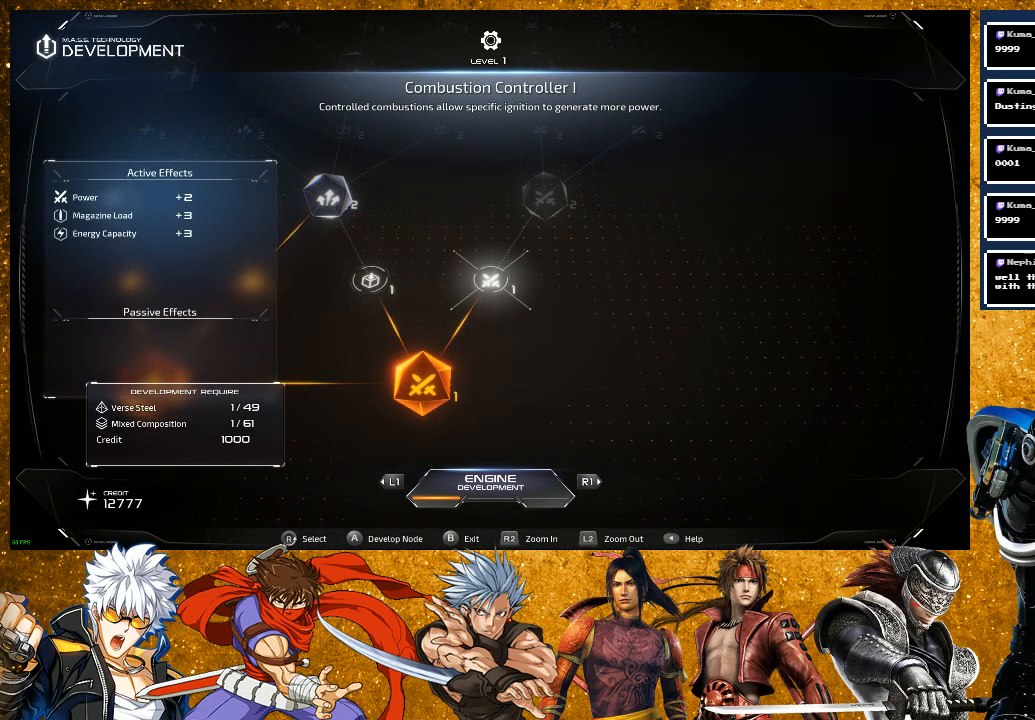
{"buttons": [], "left_stick": "center", "right_stick": "center", "events": [[183, "CROSS", "down"], [267, "CROSS", "up"]]}
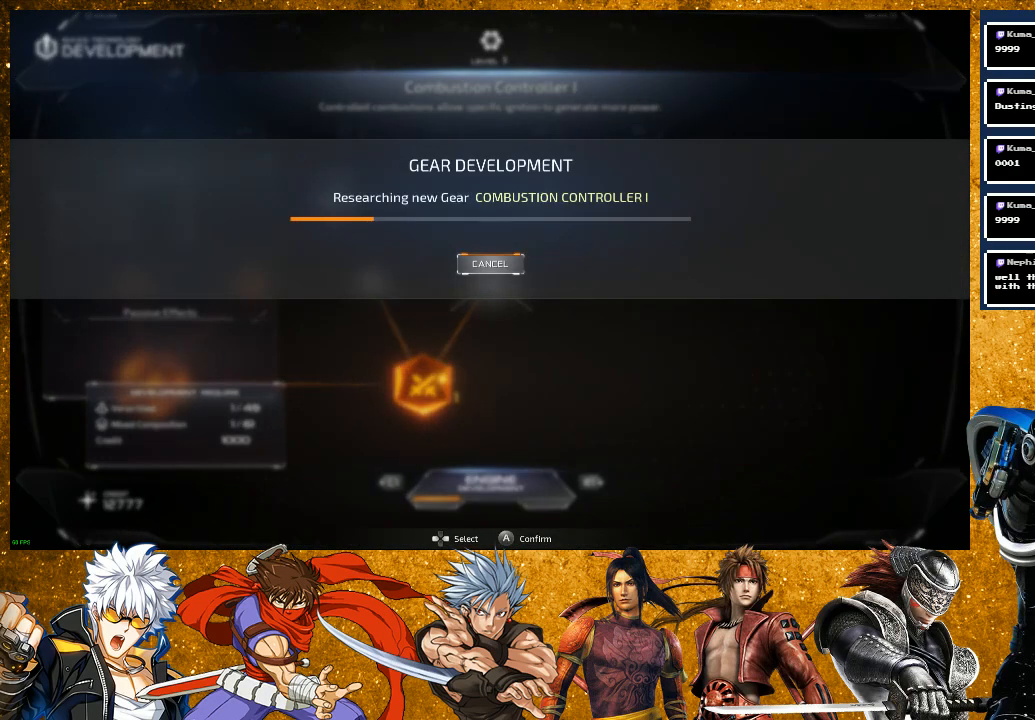
{"buttons": [], "left_stick": "center", "right_stick": "center", "events": []}
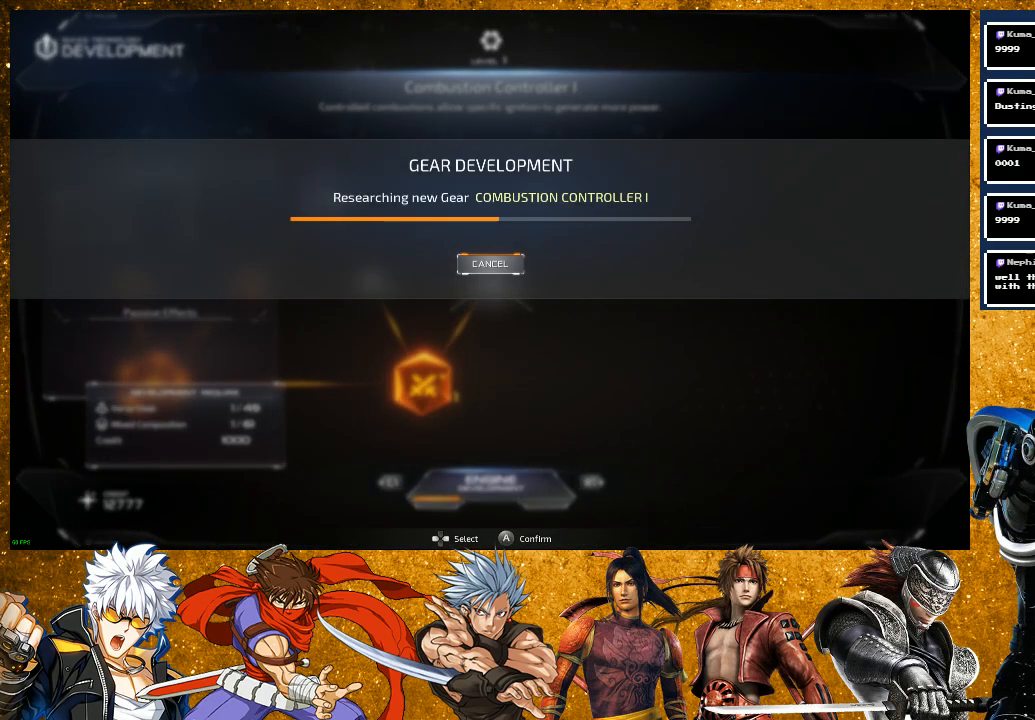
{"buttons": [], "left_stick": "center", "right_stick": "center", "events": []}
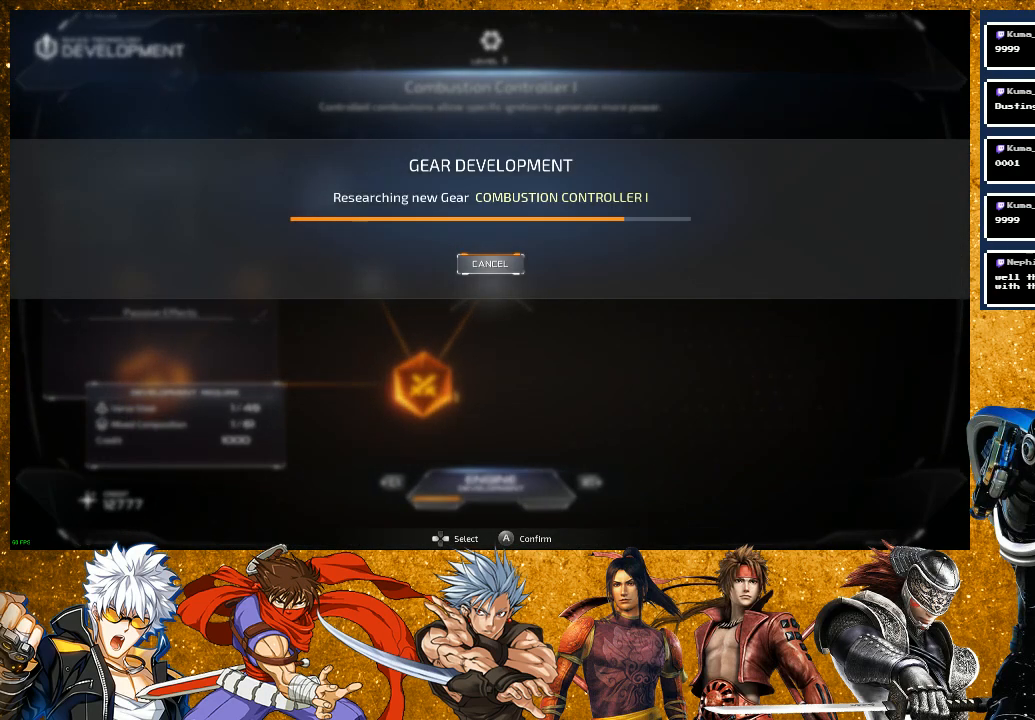
{"buttons": [], "left_stick": "center", "right_stick": "center", "events": []}
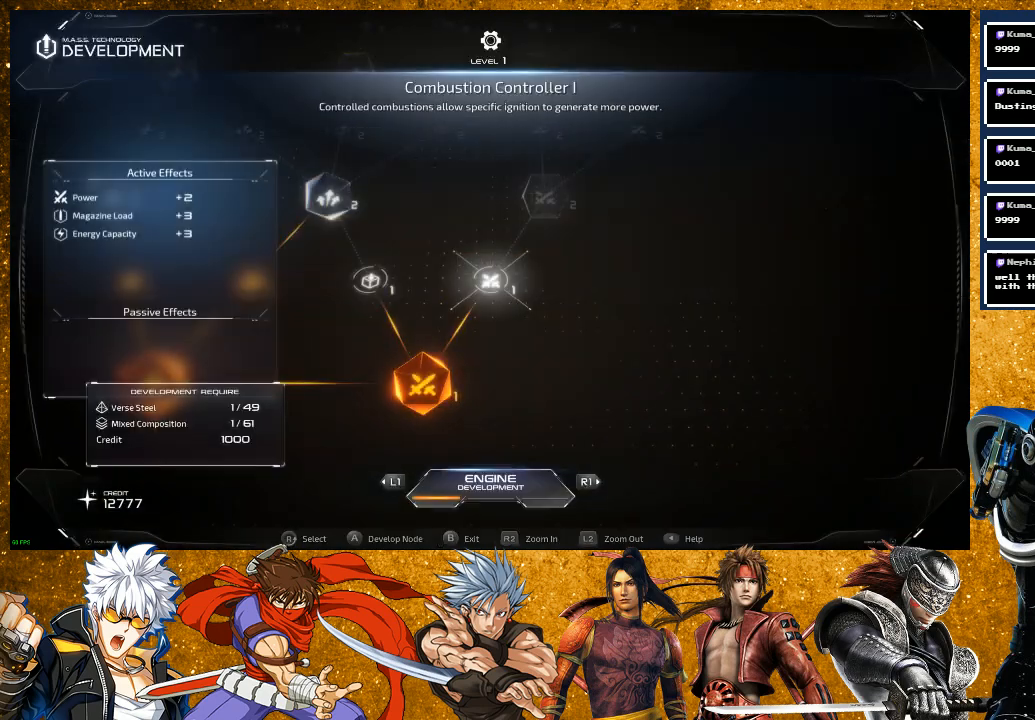
{"buttons": [], "left_stick": "center", "right_stick": "center", "events": []}
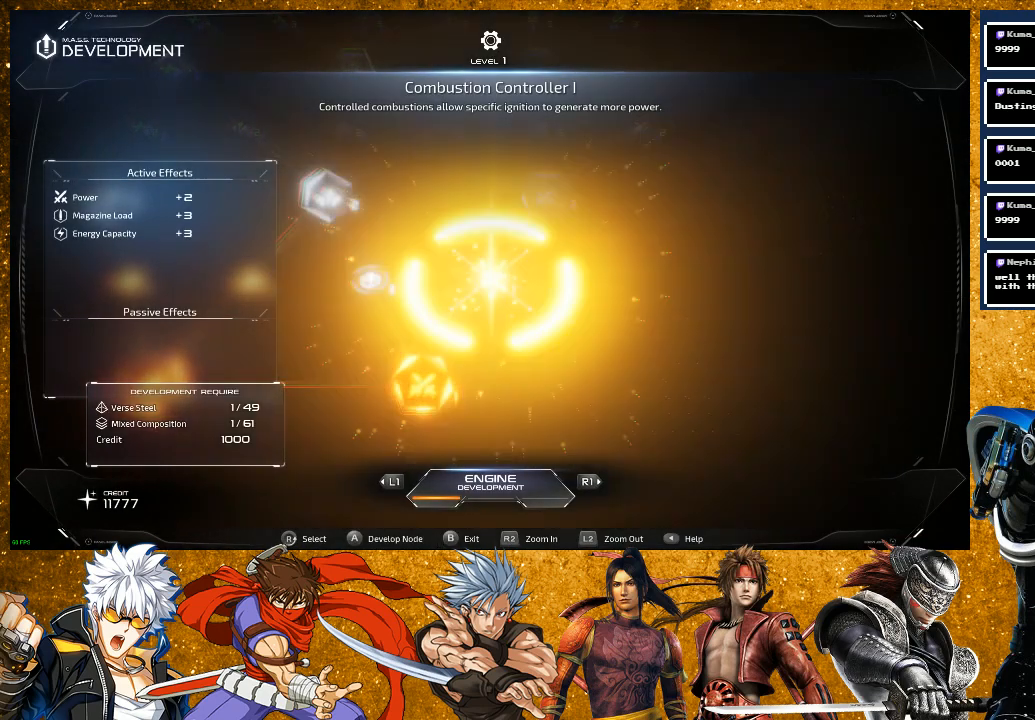
{"buttons": [], "left_stick": "center", "right_stick": "center", "events": []}
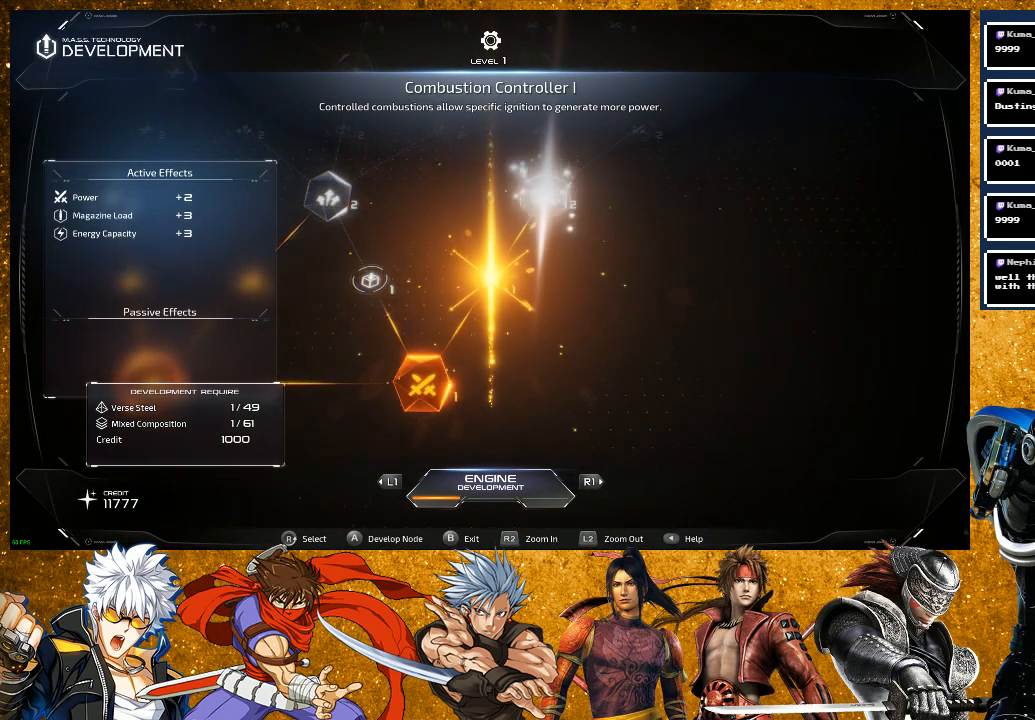
{"buttons": [], "left_stick": "center", "right_stick": "up-right", "events": [[467, "right_stick", "up-right"]]}
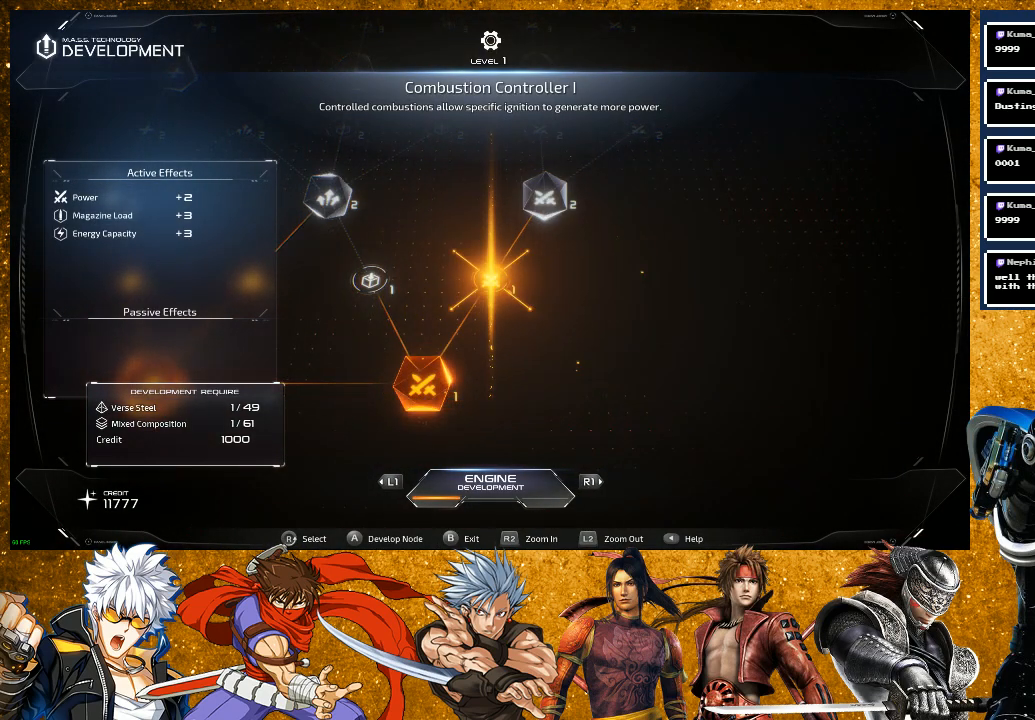
{"buttons": [], "left_stick": "center", "right_stick": "center", "events": [[167, "right_stick", "center"]]}
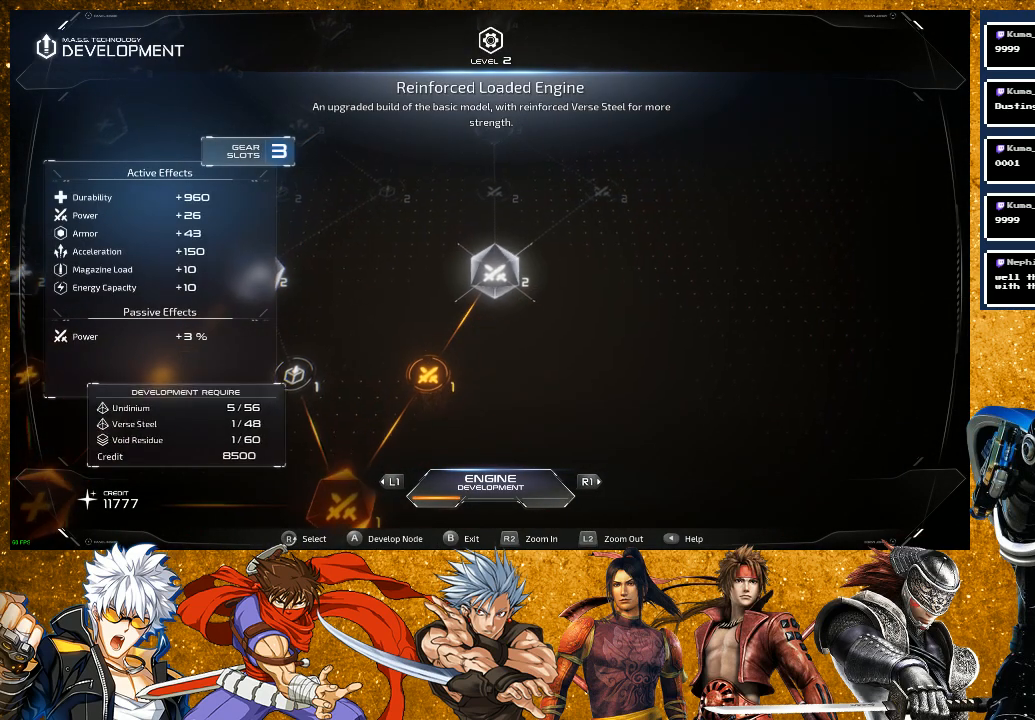
{"buttons": [], "left_stick": "center", "right_stick": "center", "events": [[300, "CROSS", "down"], [400, "CROSS", "up"]]}
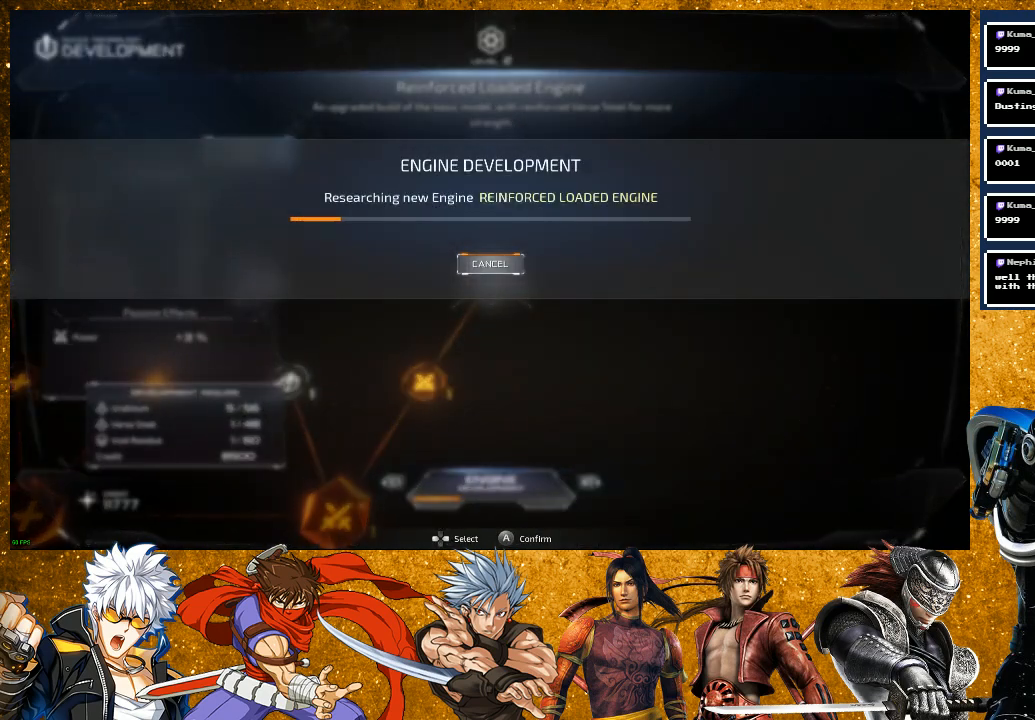
{"buttons": [], "left_stick": "center", "right_stick": "center", "events": []}
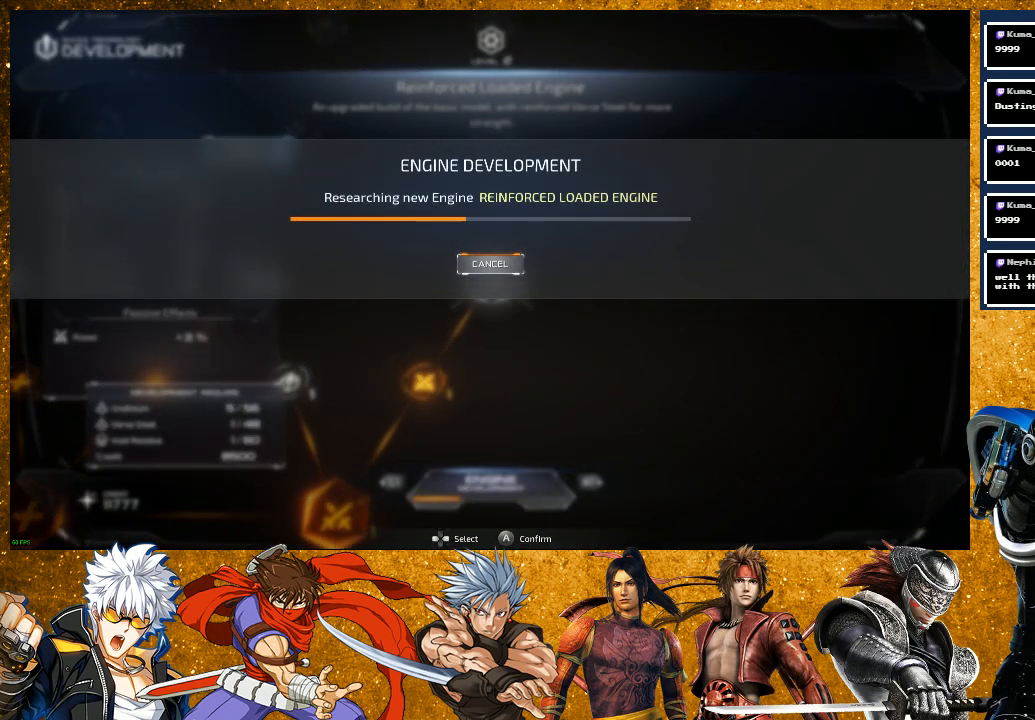
{"buttons": [], "left_stick": "center", "right_stick": "center", "events": []}
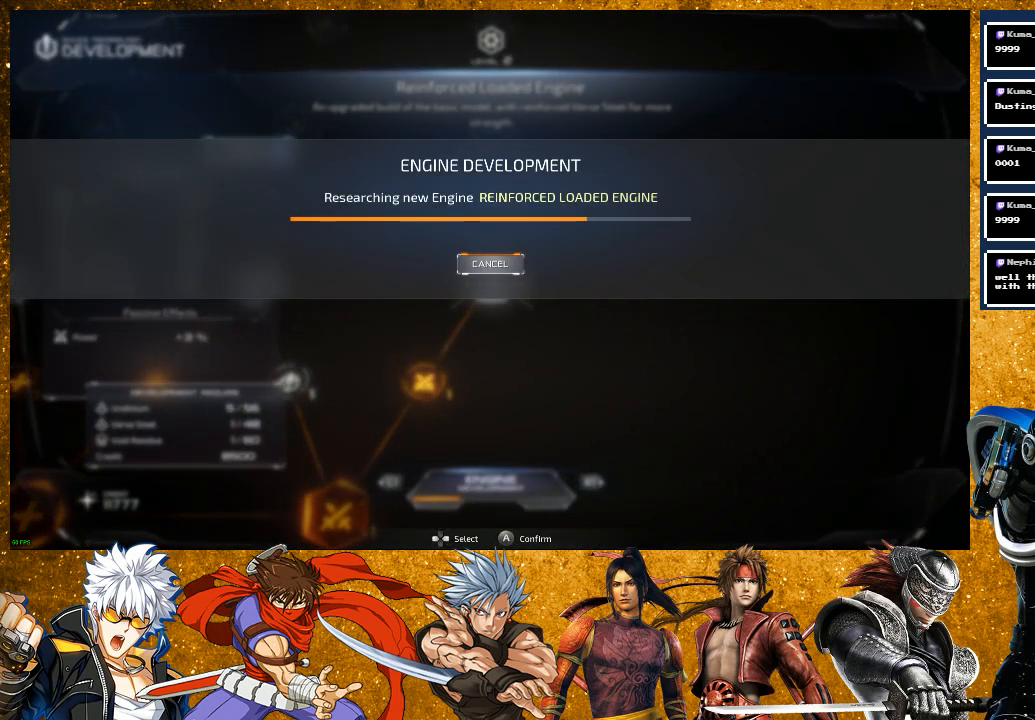
{"buttons": [], "left_stick": "center", "right_stick": "center", "events": []}
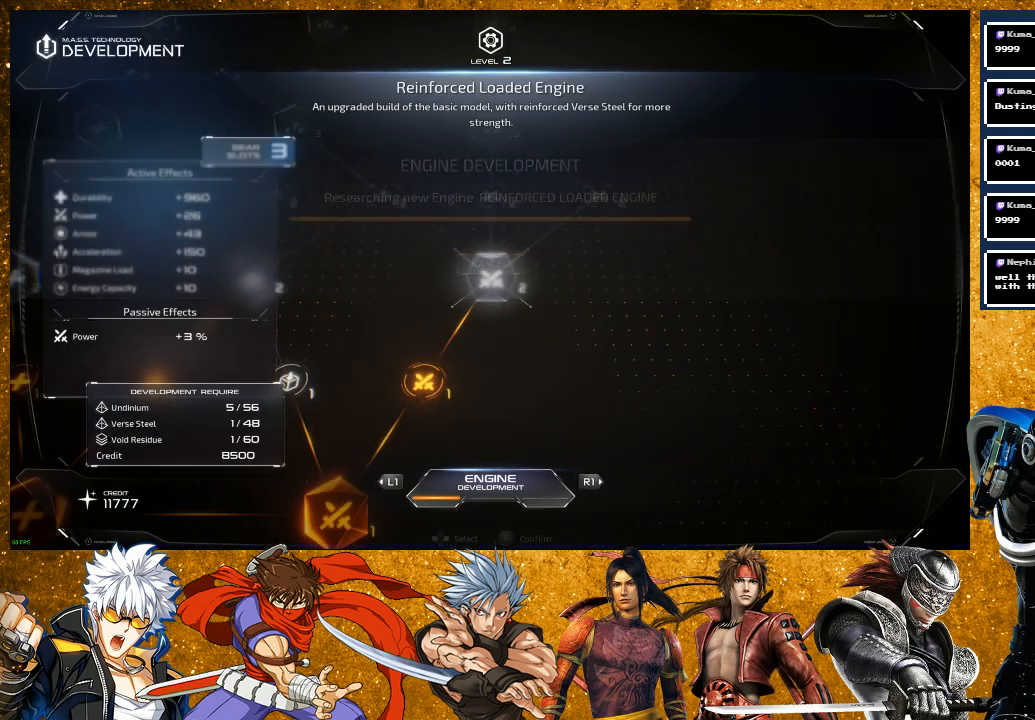
{"buttons": [], "left_stick": "center", "right_stick": "center", "events": []}
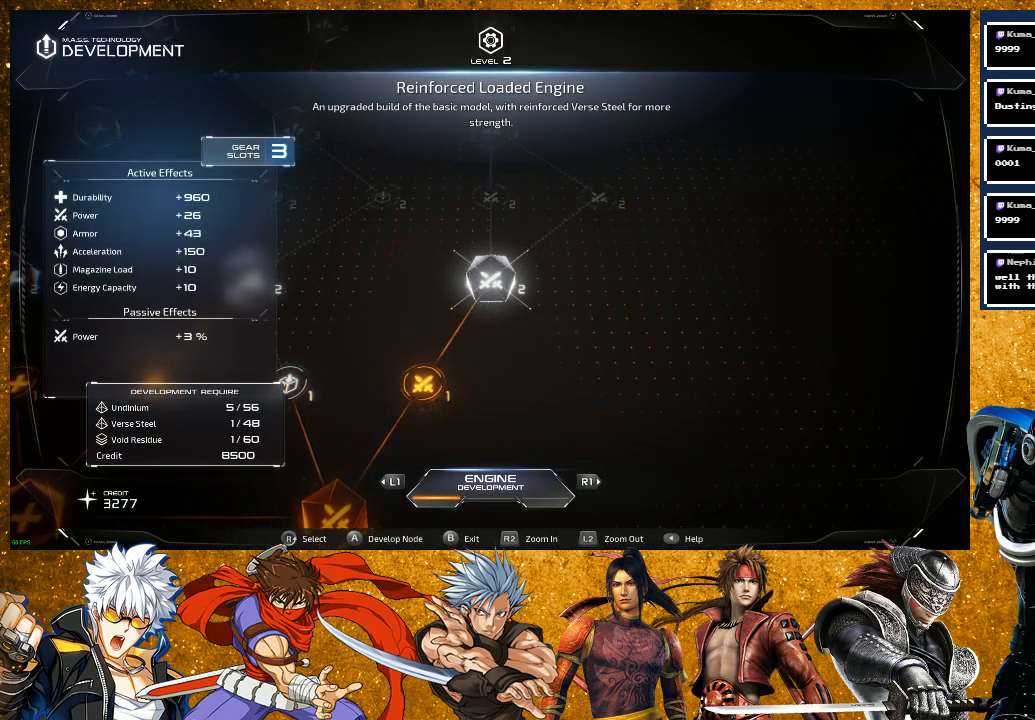
{"buttons": [], "left_stick": "center", "right_stick": "center", "events": []}
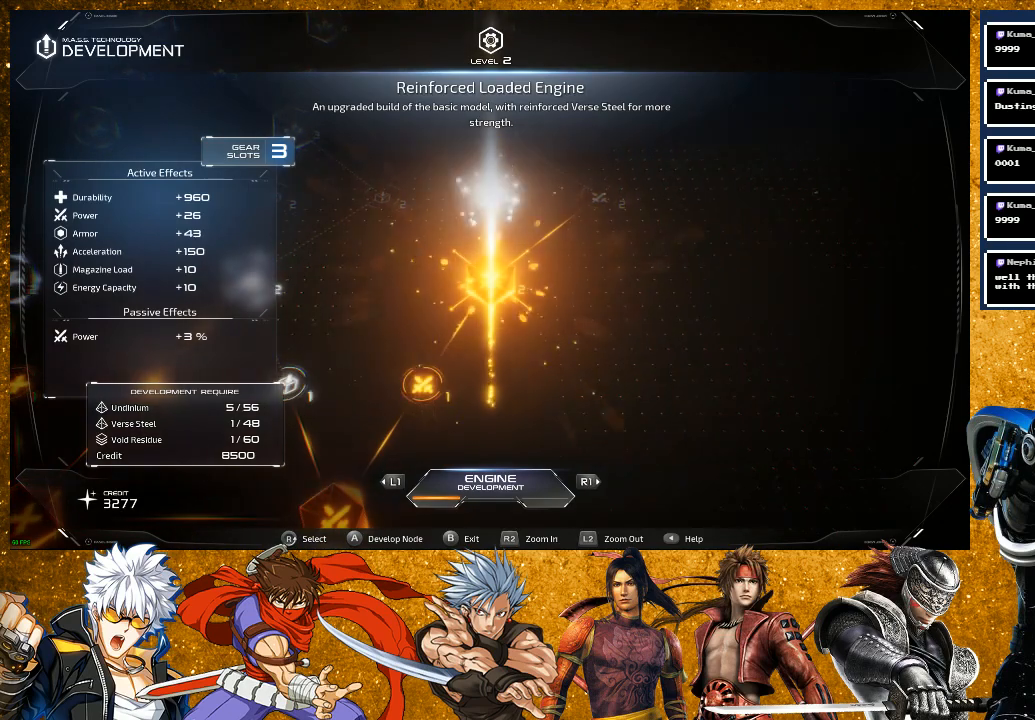
{"buttons": [], "left_stick": "center", "right_stick": "center", "events": []}
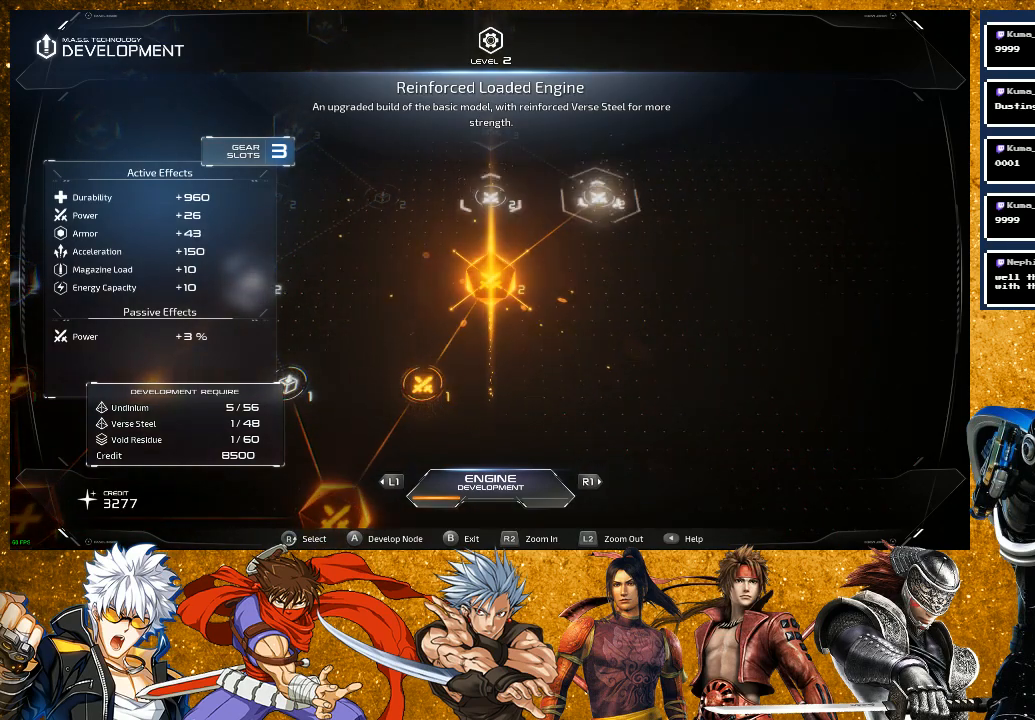
{"buttons": [], "left_stick": "center", "right_stick": "down", "events": [[383, "right_stick", "down"]]}